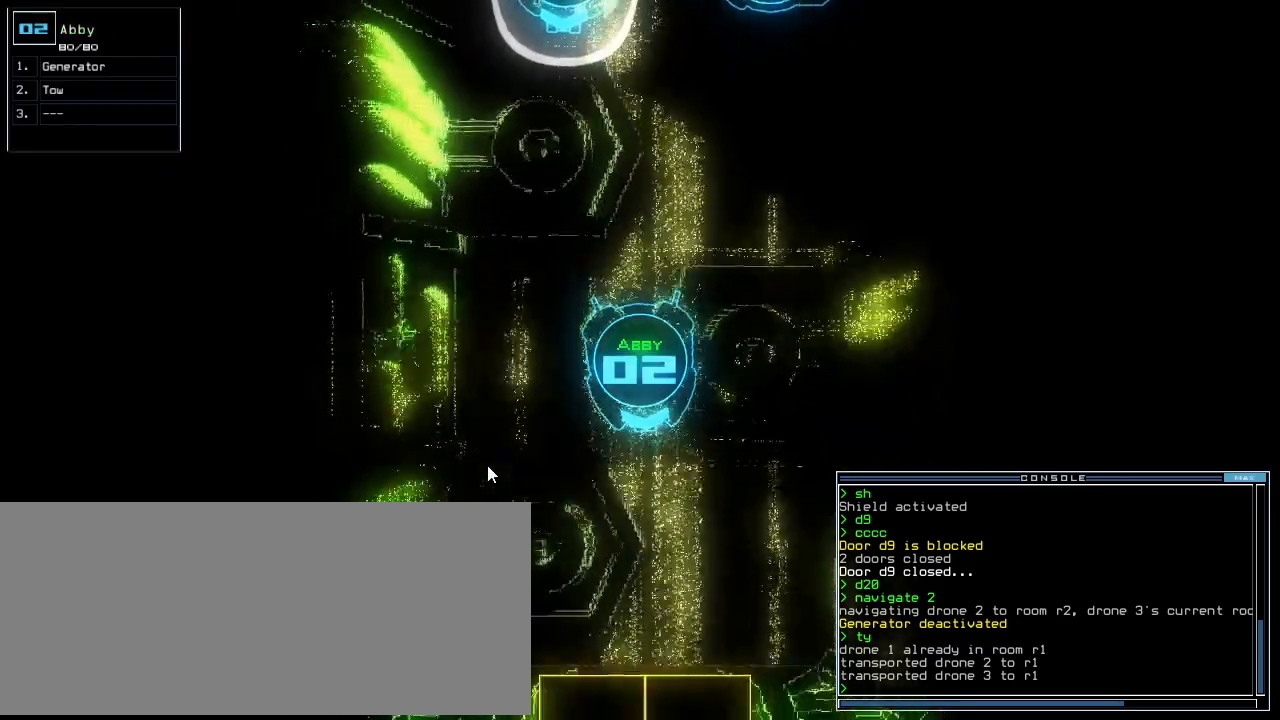
Gameplay with keyboard; each line is a JSON object with the keys held at the frame after it. "events" lists presses ("down") and releases ("up") of ".", "0", "1", "2", "3", "4", "5", "6", "7", "8", "9", "a", "b", "backspace", "c", "caps_lock", "comma", "ctrl_l", "ctrl_r", "d", "down", "e", "equals", "escape", "f", "f8", "g", "h", "i", "j", "k", "l", "left", "minus", "n", "o", "p", "q", "quote", "r", "return", "right", "s", "semicolon", "shift_l", "shift_r", "space", "tab", "tilde", "u", "up", "v", "w", "x", "y" and "z" between this image and that frame as [ms after this image, input, new state], when the widget could be followed in between. No other keys are recorded. Mouse input is not recorded. Not read: m t.
{"keys": ["up"], "events": [[80, "a", "down"], [120, "r", "down"], [200, "a", "up"], [220, "r", "up"]]}
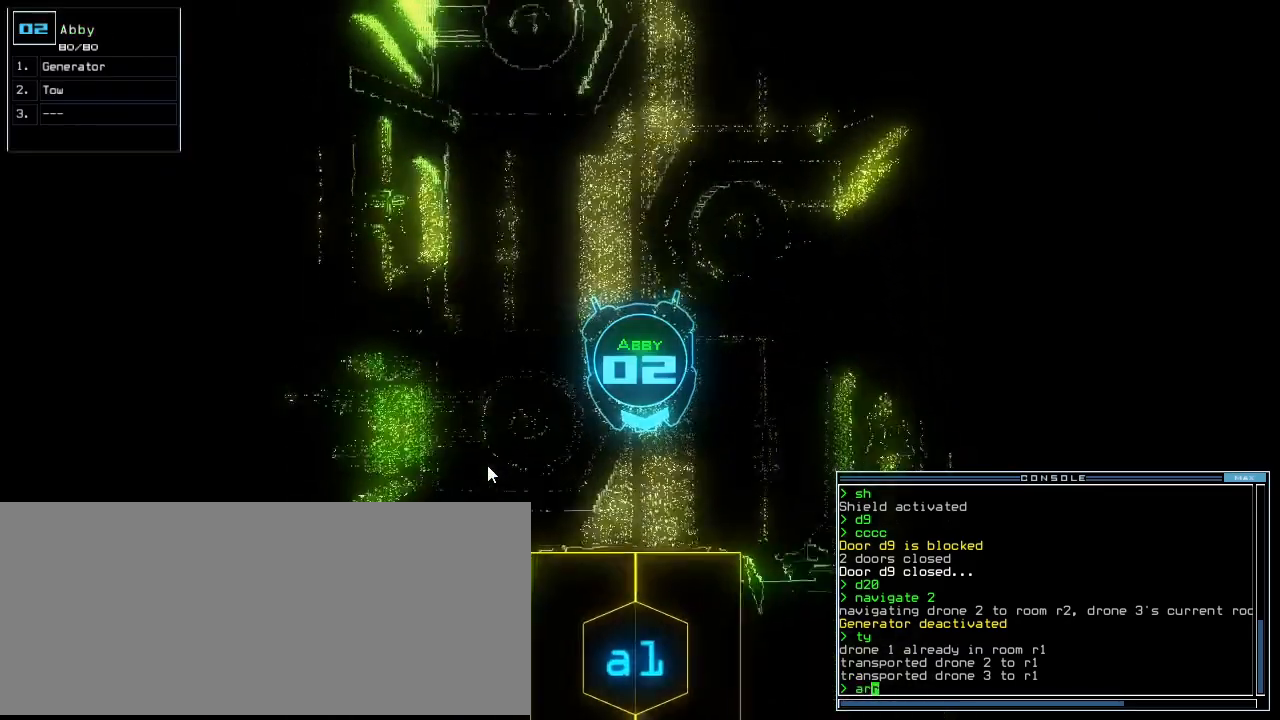
{"keys": ["up"], "events": [[180, "return", "down"], [260, "return", "up"]]}
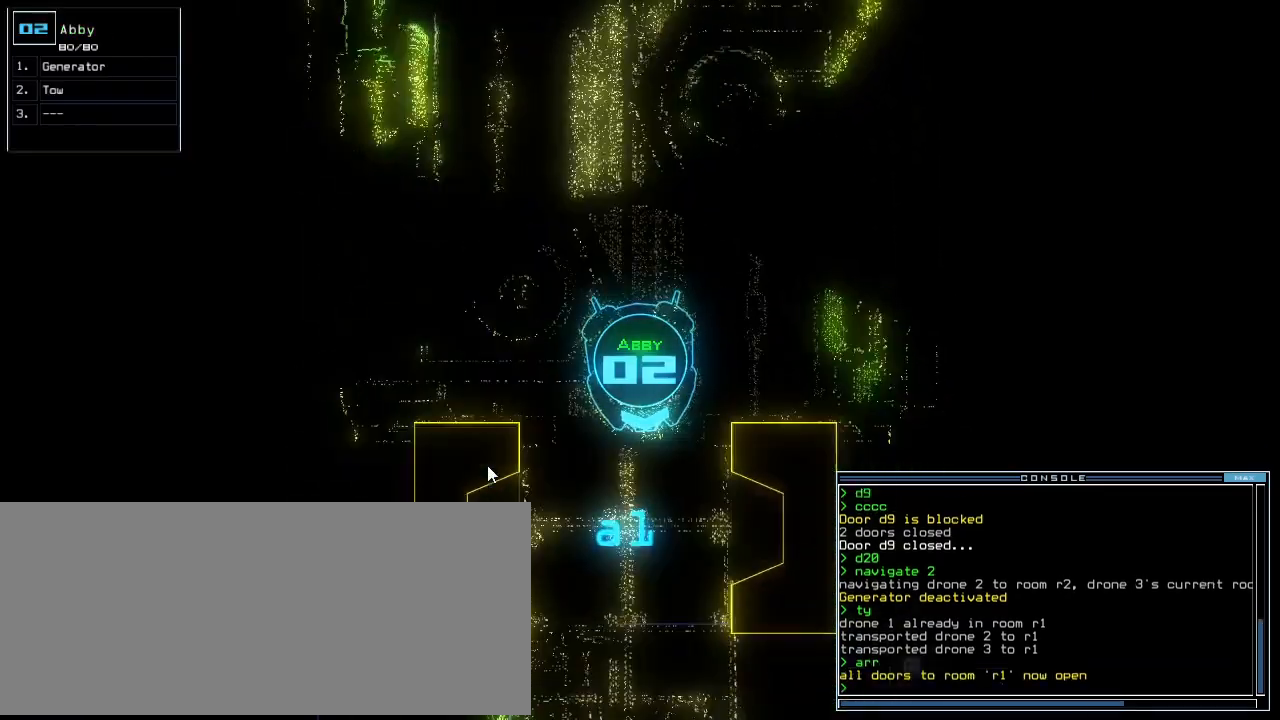
{"keys": ["i"], "events": [[240, "up", "up"], [480, "i", "down"]]}
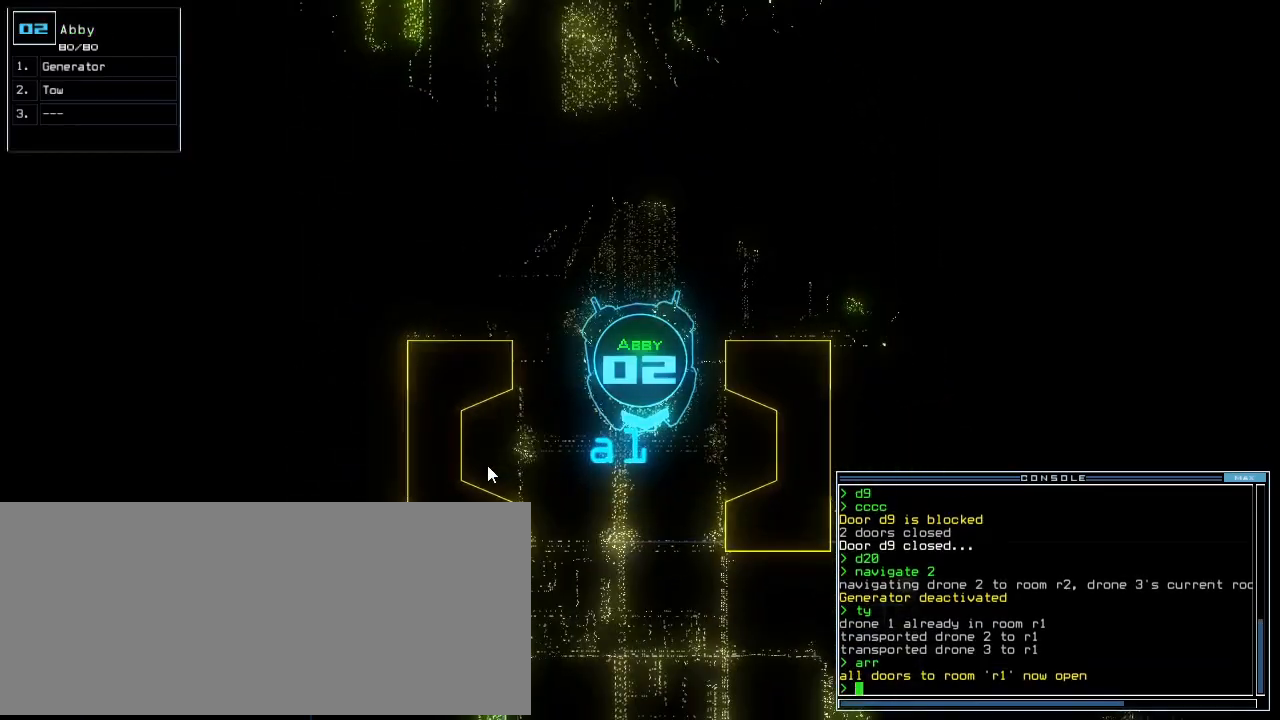
{"keys": ["up"], "events": [[100, "i", "up"], [480, "up", "down"]]}
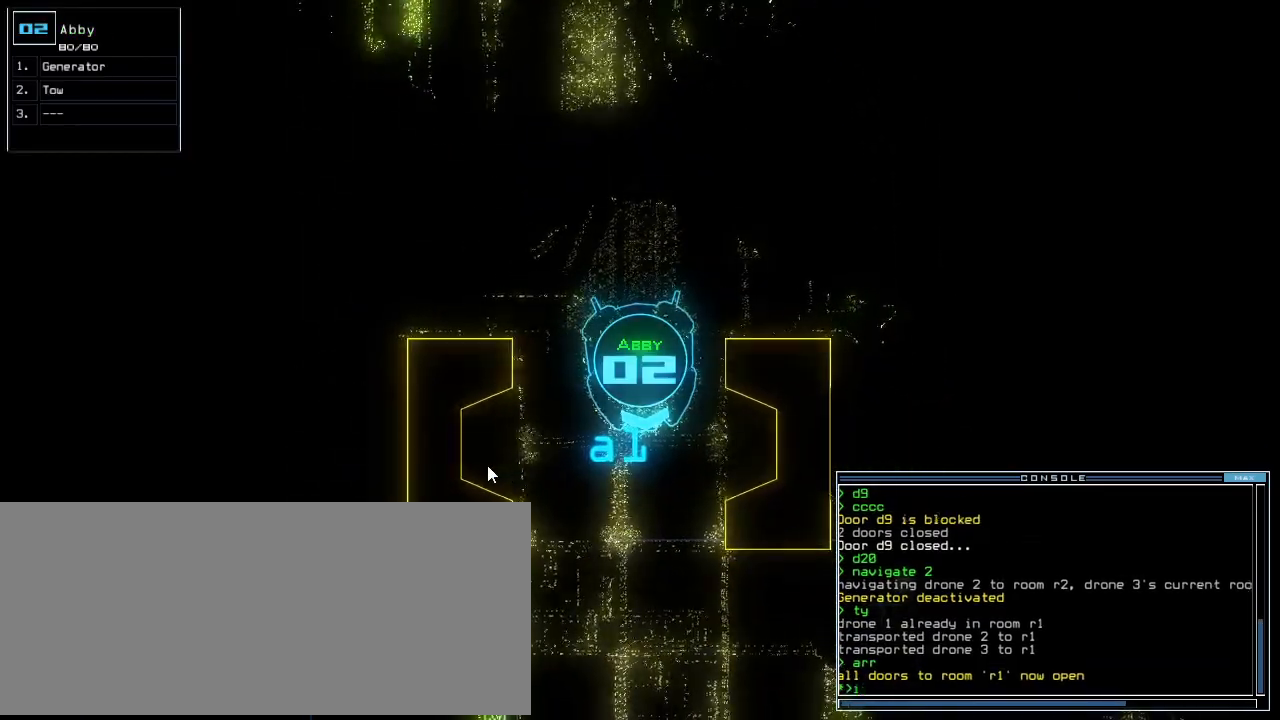
{"keys": ["up"], "events": []}